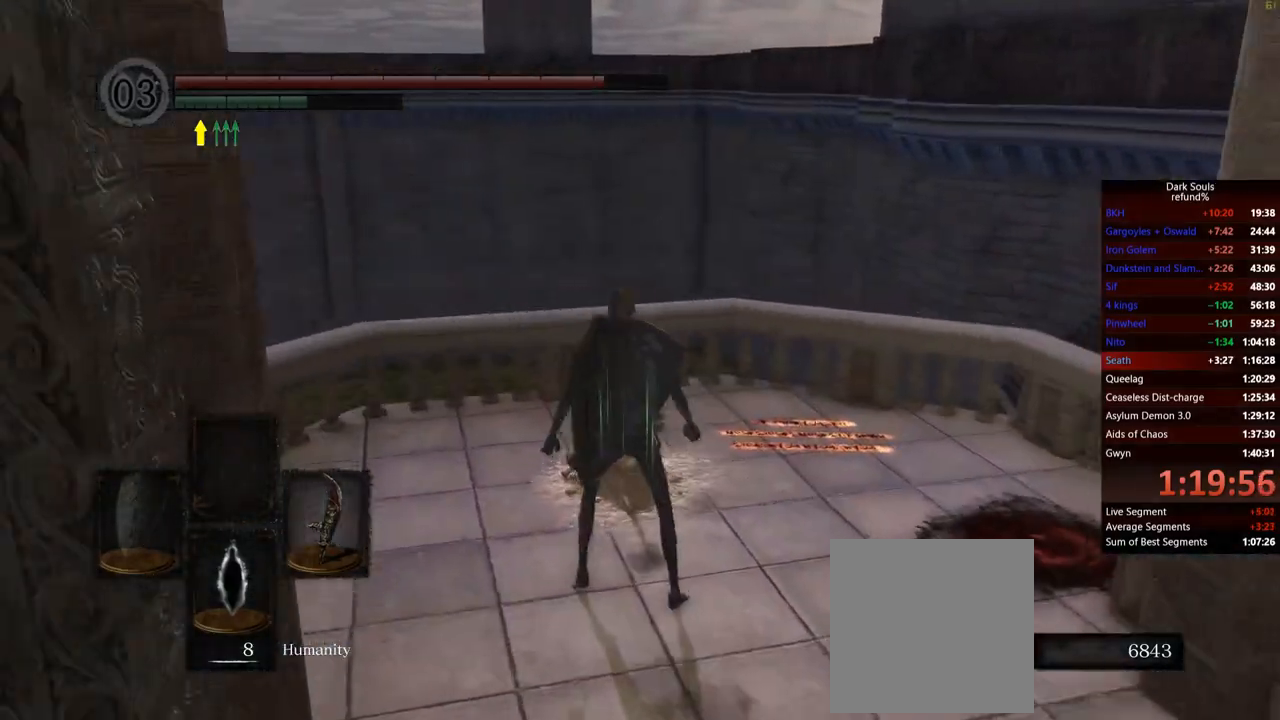
Gameplay with a controller (Xbox layout); each line is a JSON object with the inputs held at the frame after it. "events" lists button and stick changes between this image and that frame as [ms after this image, input, new state], when the widget could be followed in between. Not read: L3.
{"buttons": [], "left_stick": "center", "right_stick": "right", "events": [[16, "A", "down"], [66, "A", "up"], [250, "right_stick", "right"], [400, "left_stick", "center"]]}
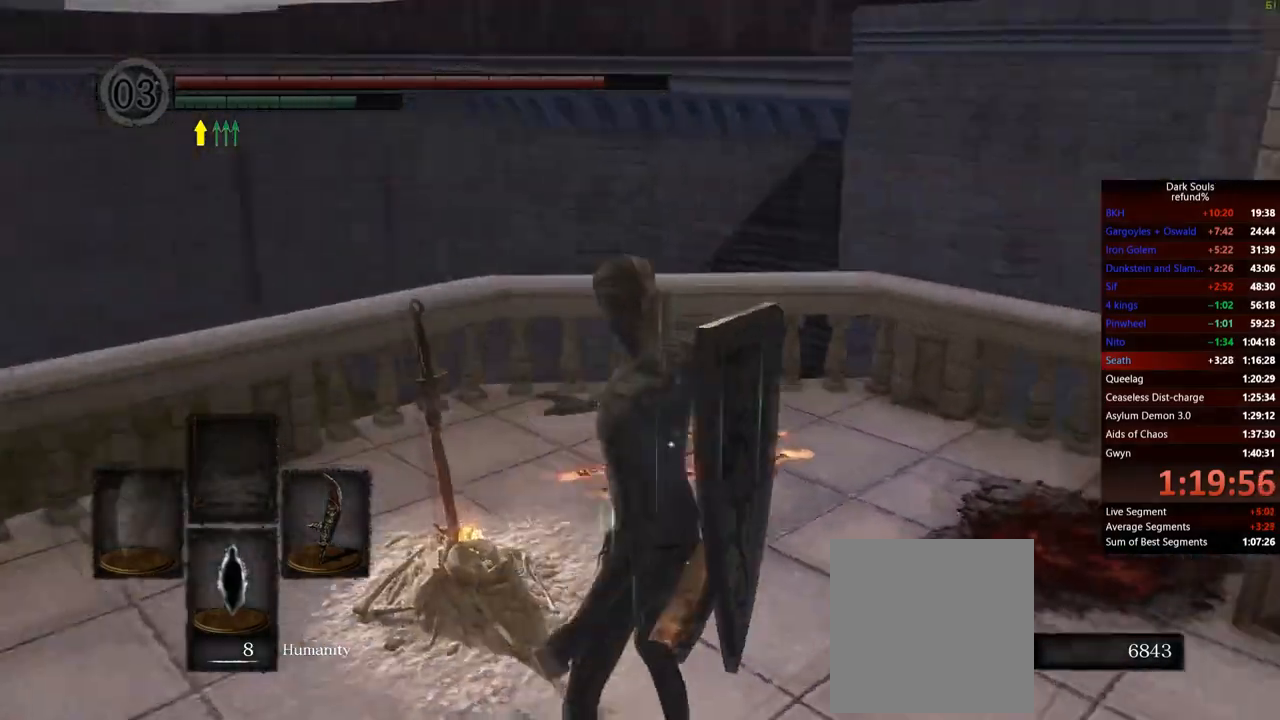
{"buttons": [], "left_stick": "up", "right_stick": "right", "events": [[134, "left_stick", "up"]]}
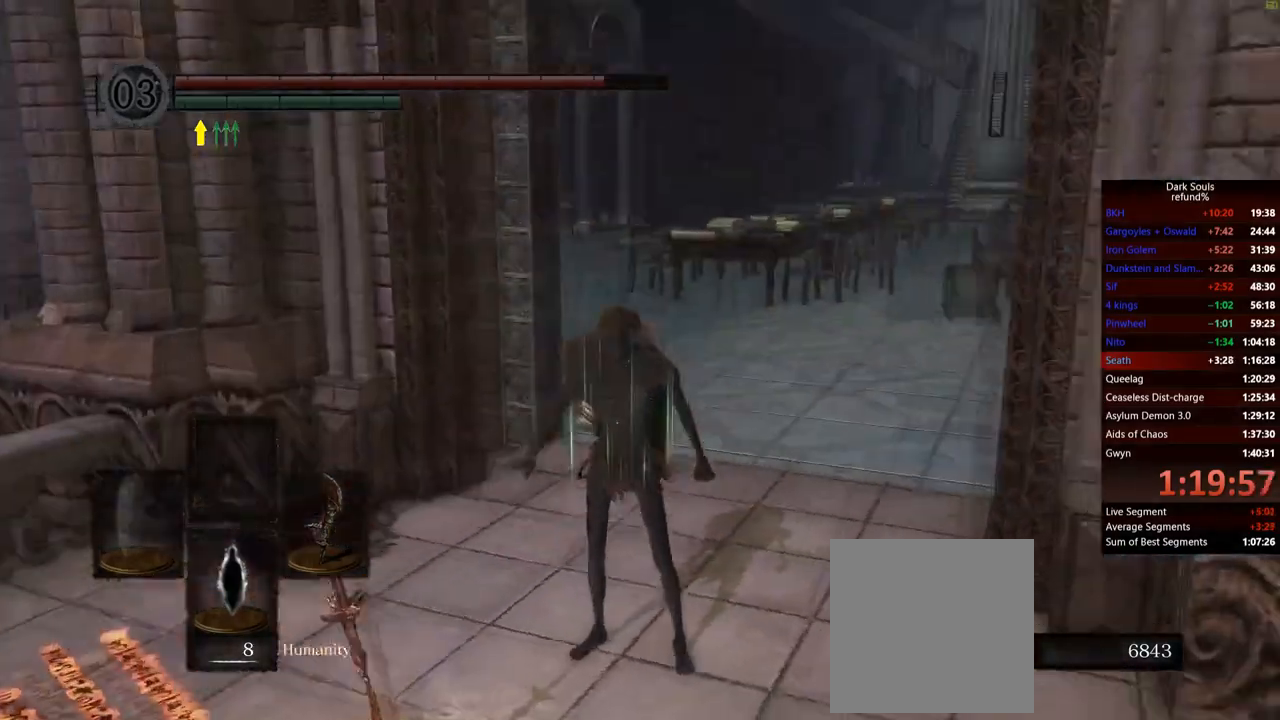
{"buttons": [], "left_stick": "down-left", "right_stick": "center", "events": [[16, "right_stick", "center"], [433, "left_stick", "down-left"]]}
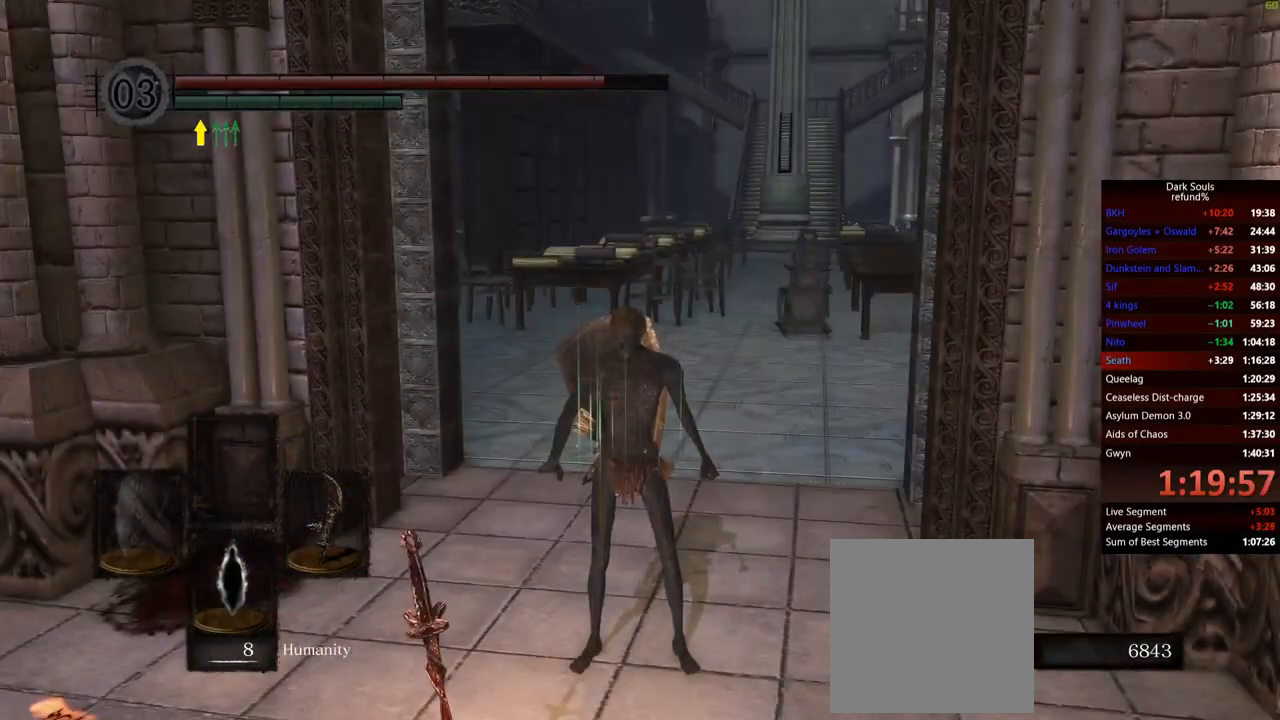
{"buttons": [], "left_stick": "down-left", "right_stick": "center", "events": []}
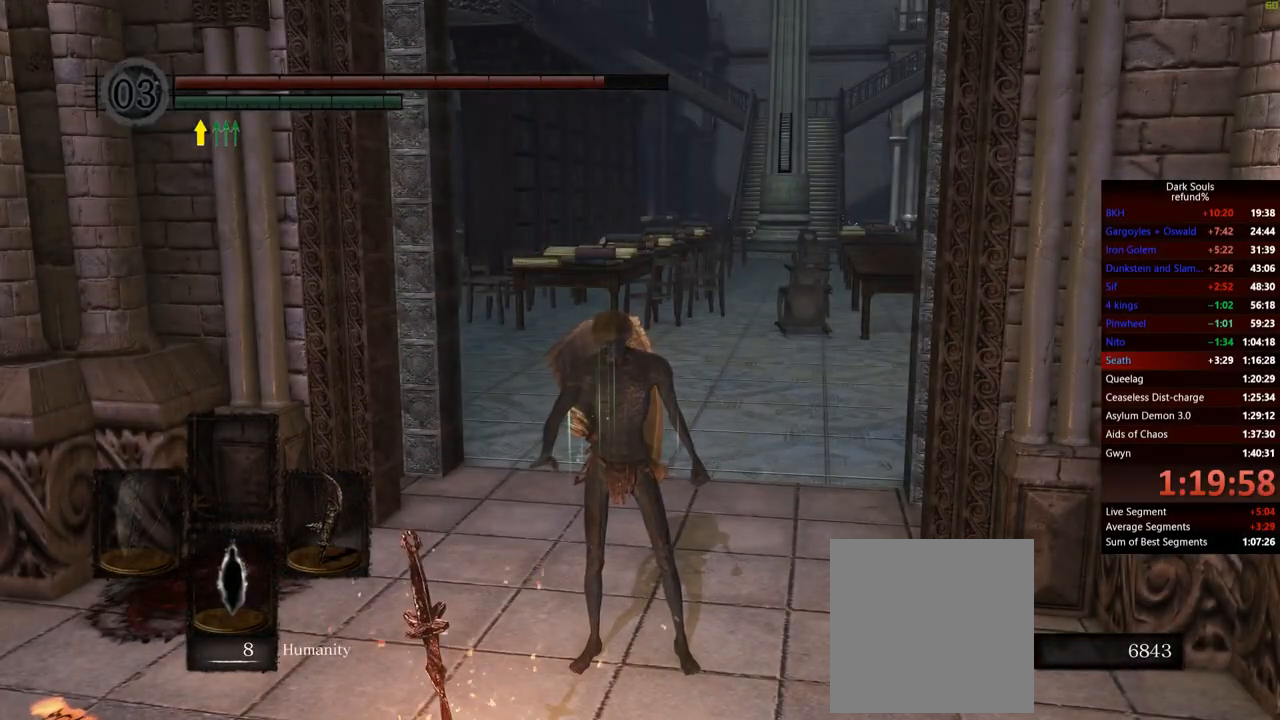
{"buttons": [], "left_stick": "down-left", "right_stick": "right", "events": [[500, "right_stick", "right"]]}
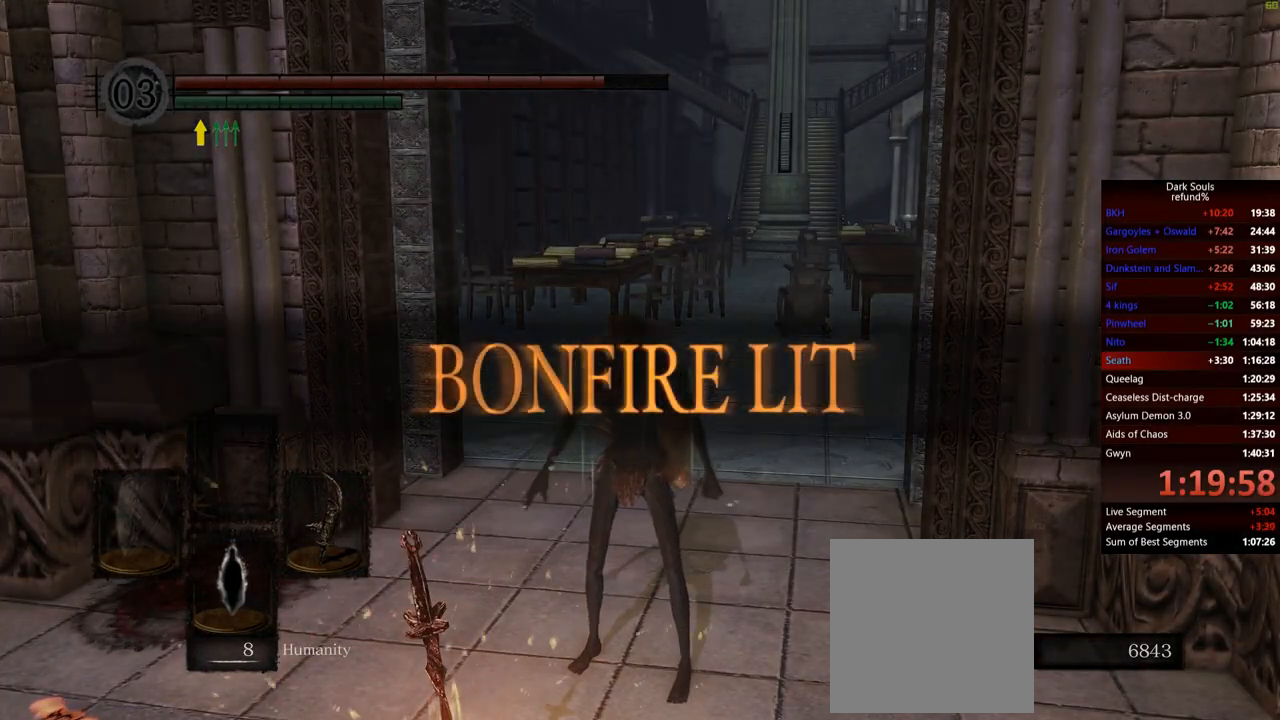
{"buttons": [], "left_stick": "down-left", "right_stick": "center", "events": [[150, "right_stick", "center"]]}
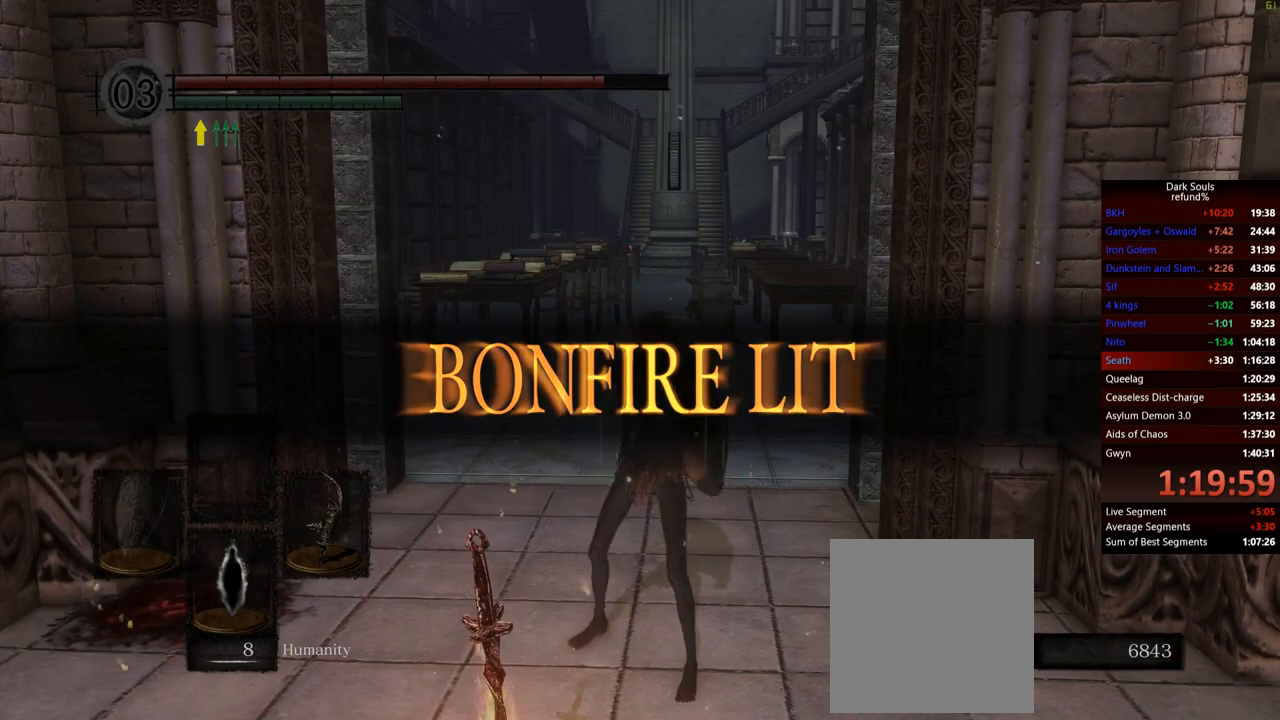
{"buttons": [], "left_stick": "down-left", "right_stick": "center", "events": [[317, "A", "down"], [417, "A", "up"]]}
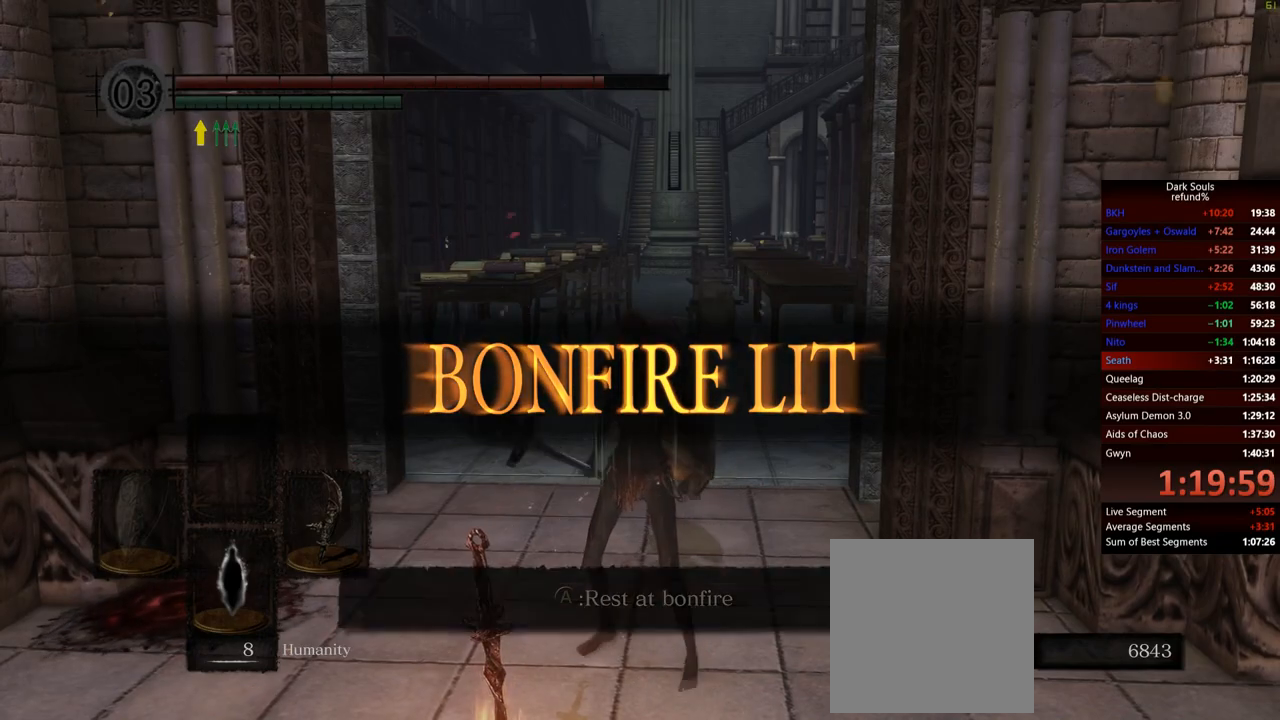
{"buttons": [], "left_stick": "down-left", "right_stick": "center", "events": [[234, "A", "down"], [351, "A", "up"]]}
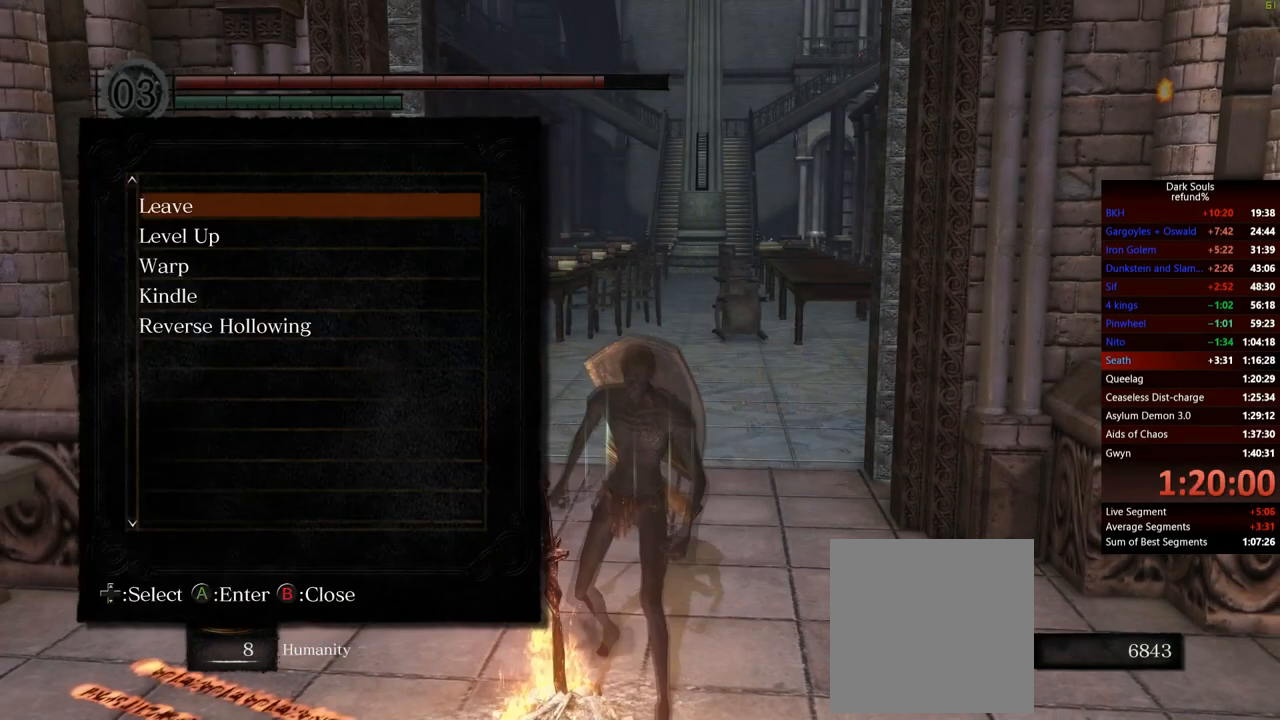
{"buttons": [], "left_stick": "center", "right_stick": "center", "events": [[183, "B", "down"], [267, "B", "up"], [317, "left_stick", "center"]]}
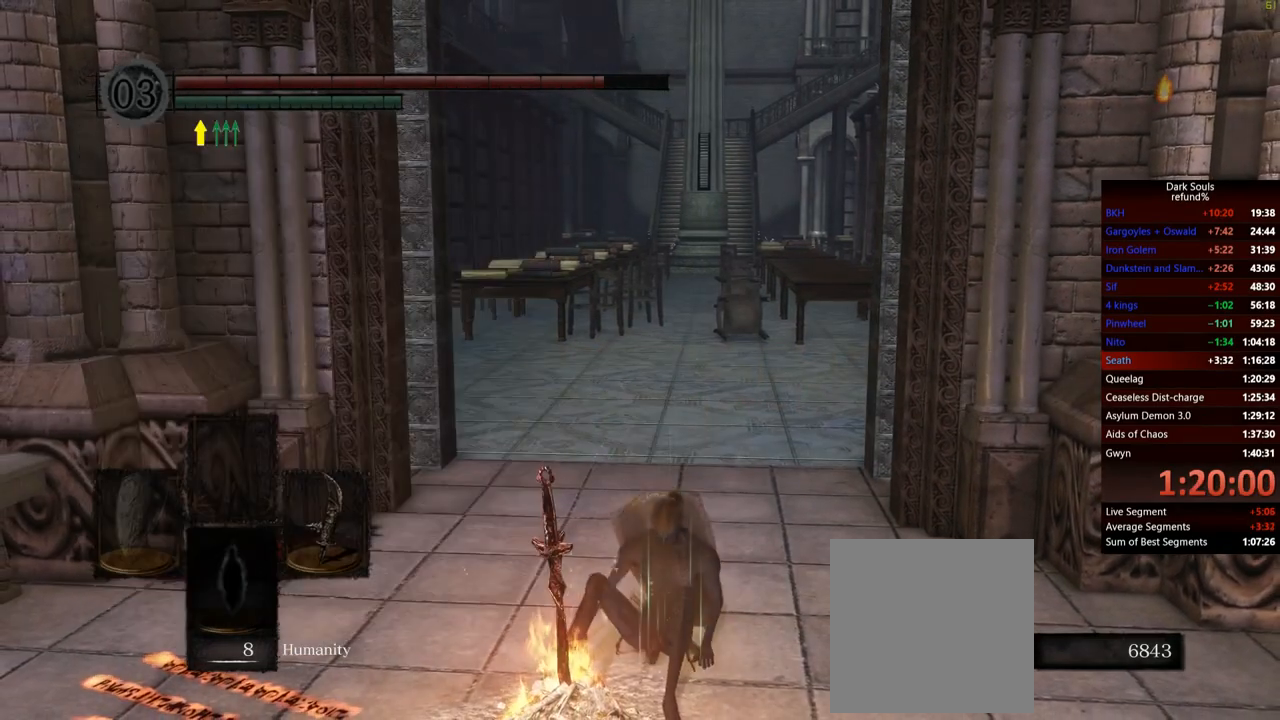
{"buttons": [], "left_stick": "up", "right_stick": "center", "events": [[184, "left_stick", "up"]]}
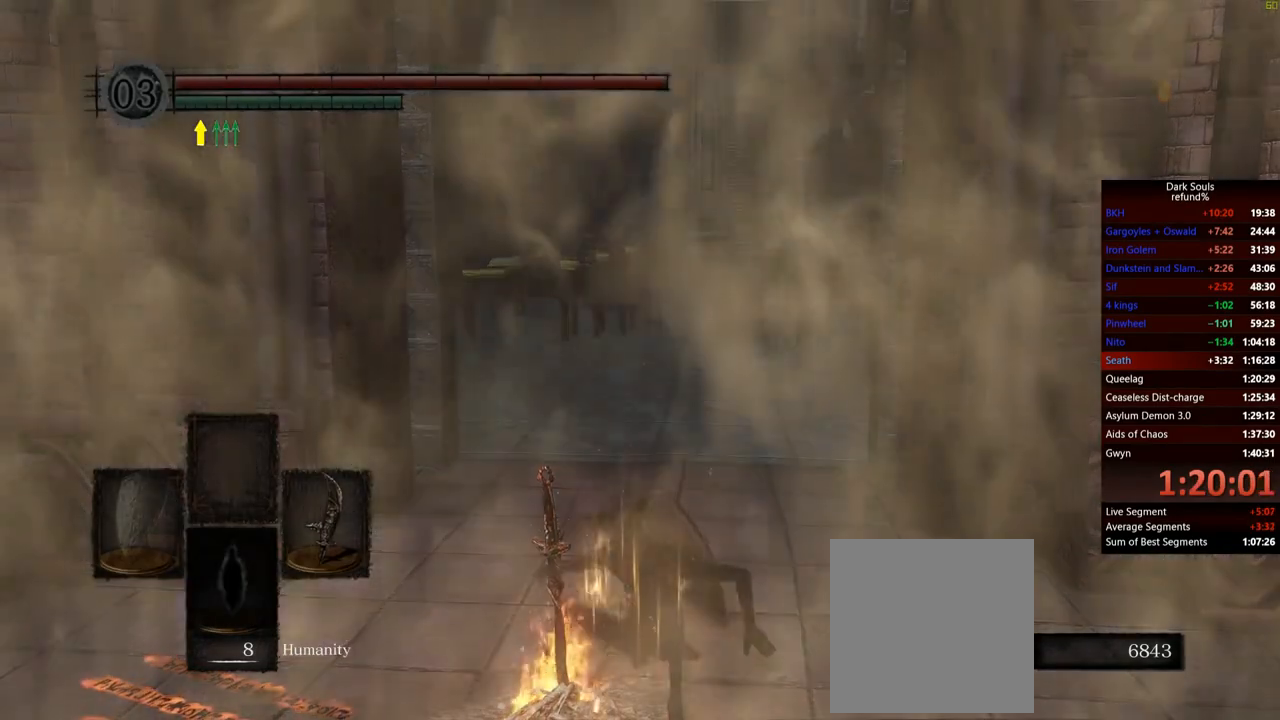
{"buttons": [], "left_stick": "up", "right_stick": "center", "events": []}
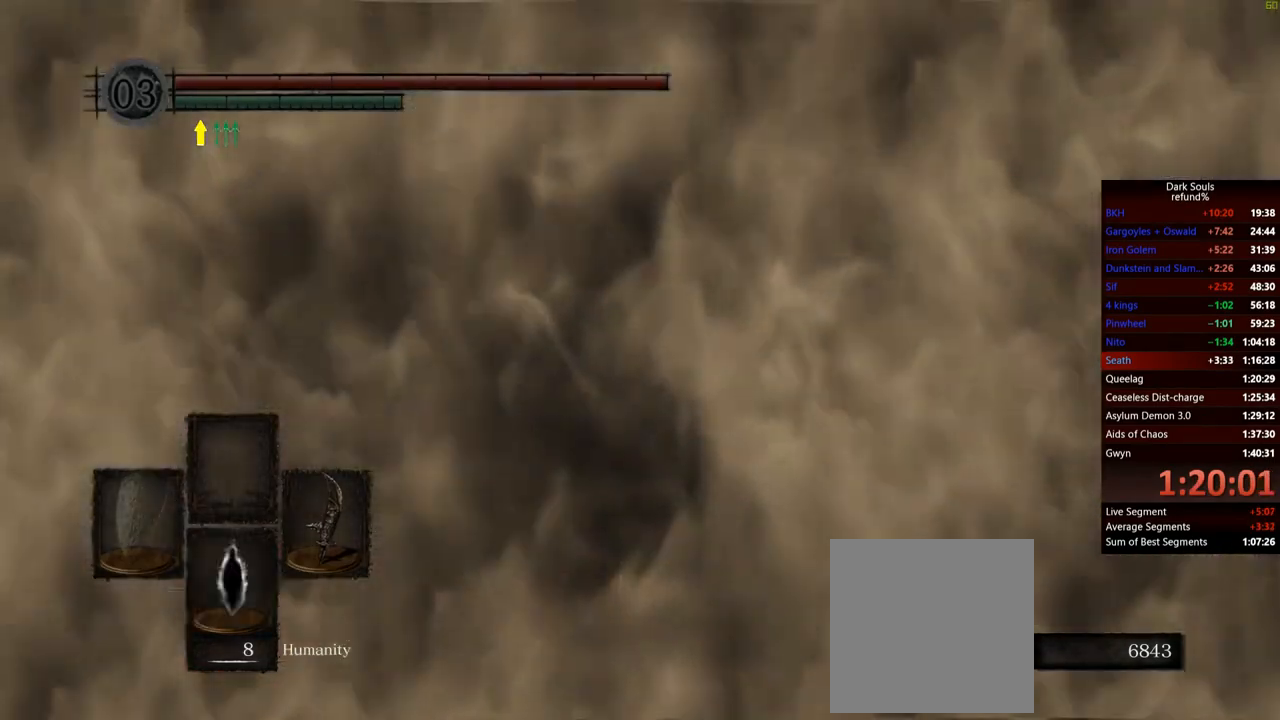
{"buttons": [], "left_stick": "up", "right_stick": "center", "events": []}
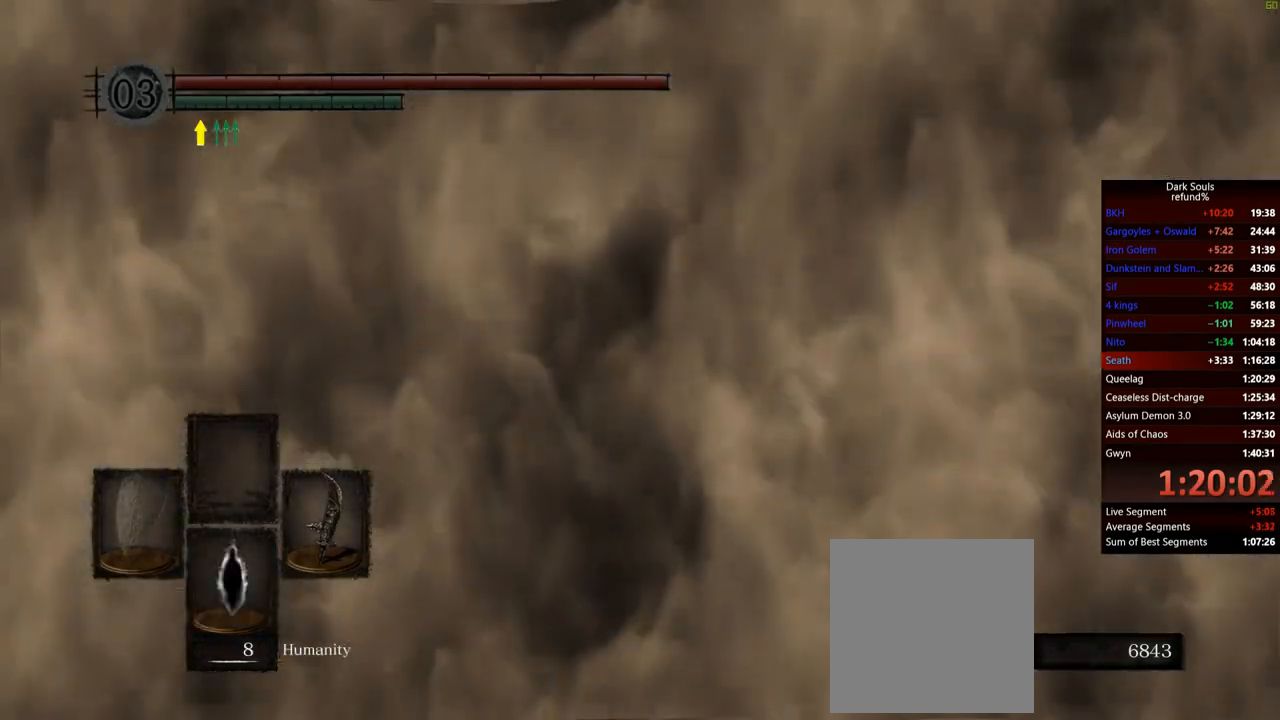
{"buttons": [], "left_stick": "up", "right_stick": "center", "events": []}
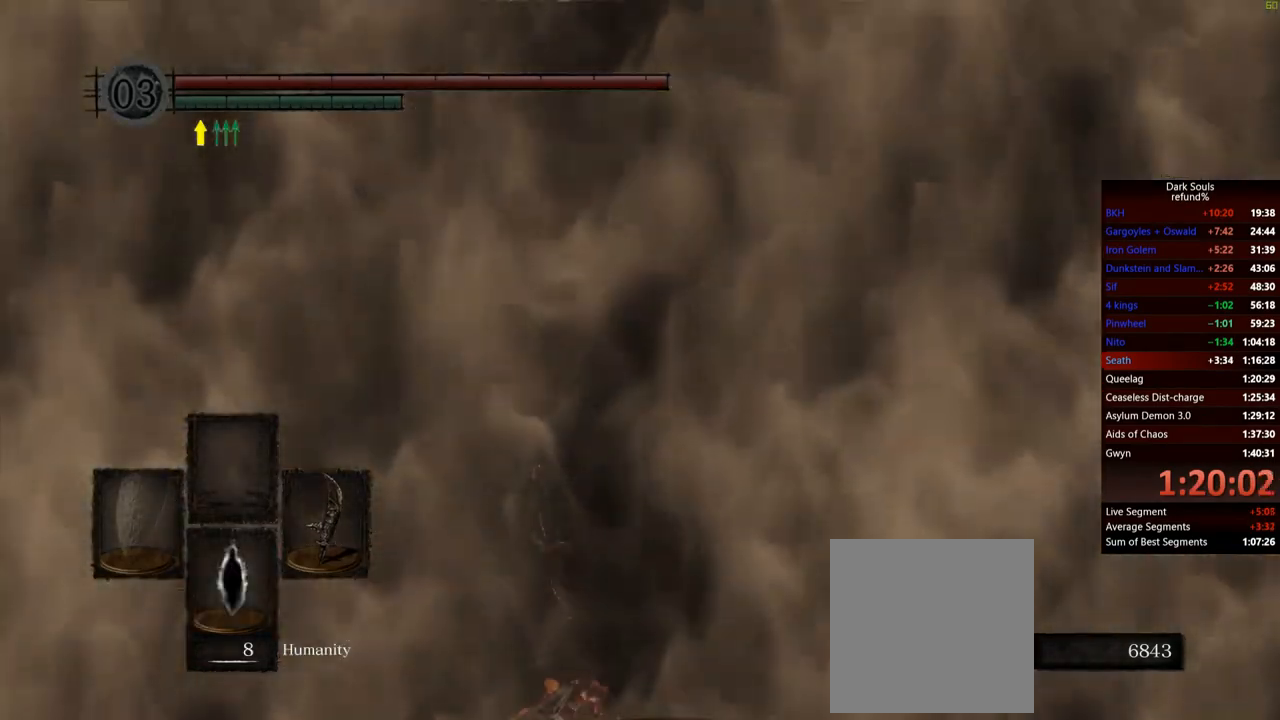
{"buttons": ["B"], "left_stick": "up", "right_stick": "center", "events": [[234, "B", "down"]]}
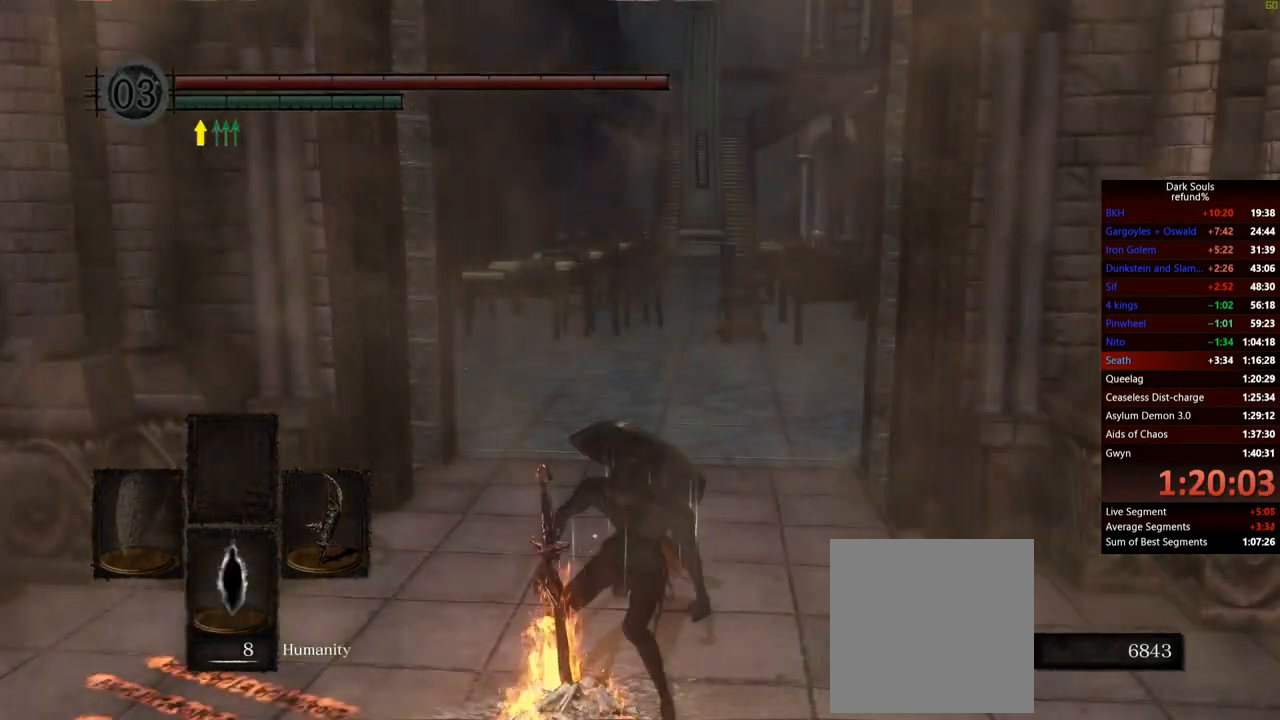
{"buttons": ["B"], "left_stick": "up", "right_stick": "center", "events": []}
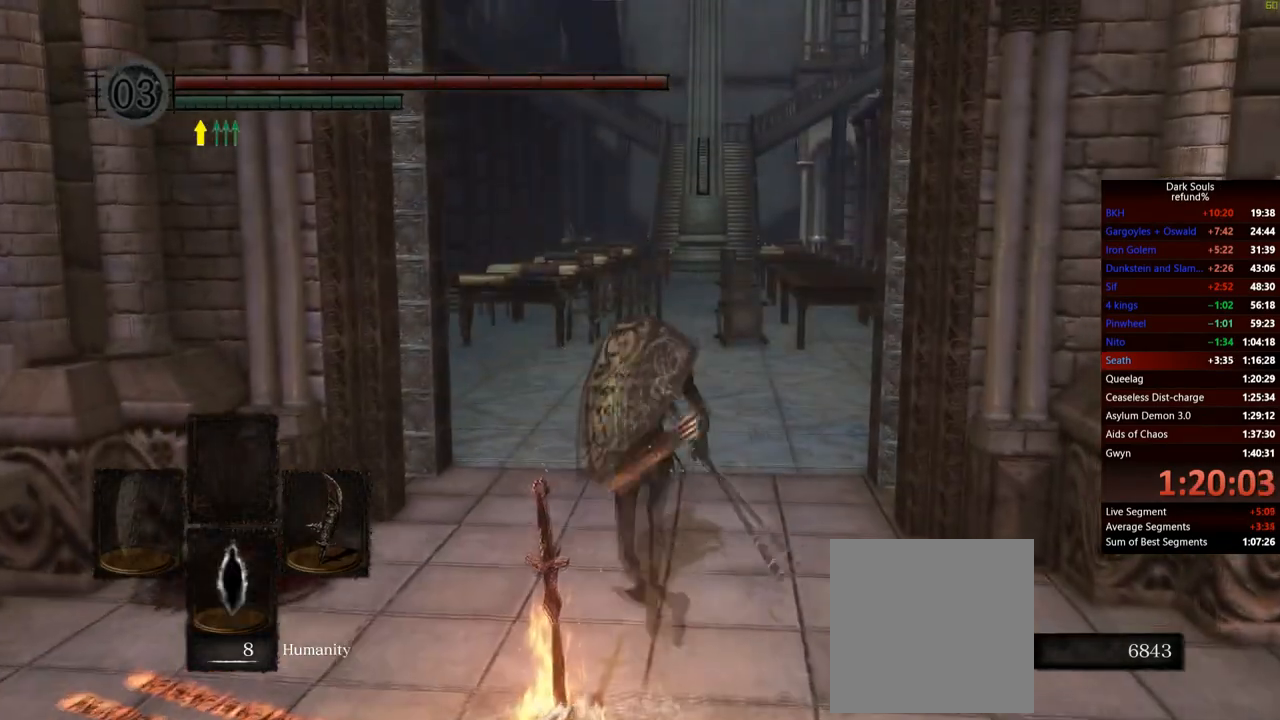
{"buttons": ["B"], "left_stick": "up", "right_stick": "center", "events": []}
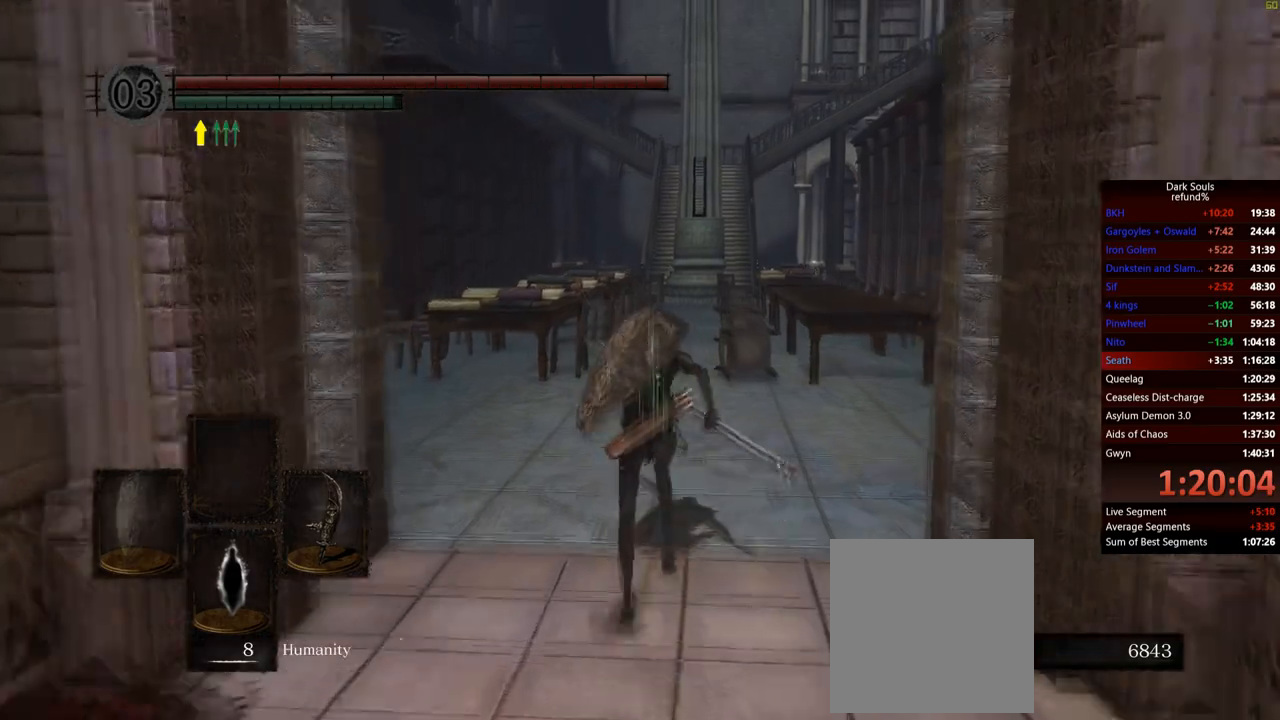
{"buttons": ["B"], "left_stick": "up", "right_stick": "center", "events": [[217, "right_stick", "down"], [350, "right_stick", "center"]]}
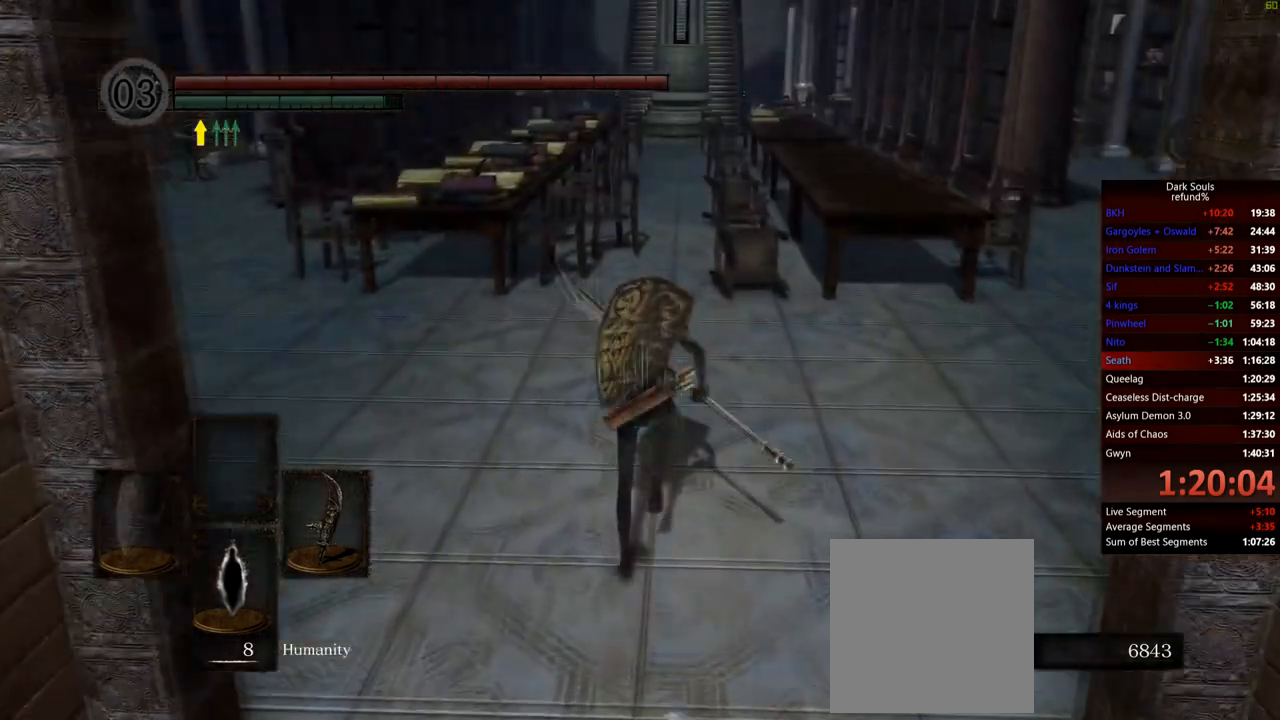
{"buttons": ["B"], "left_stick": "up", "right_stick": "center", "events": []}
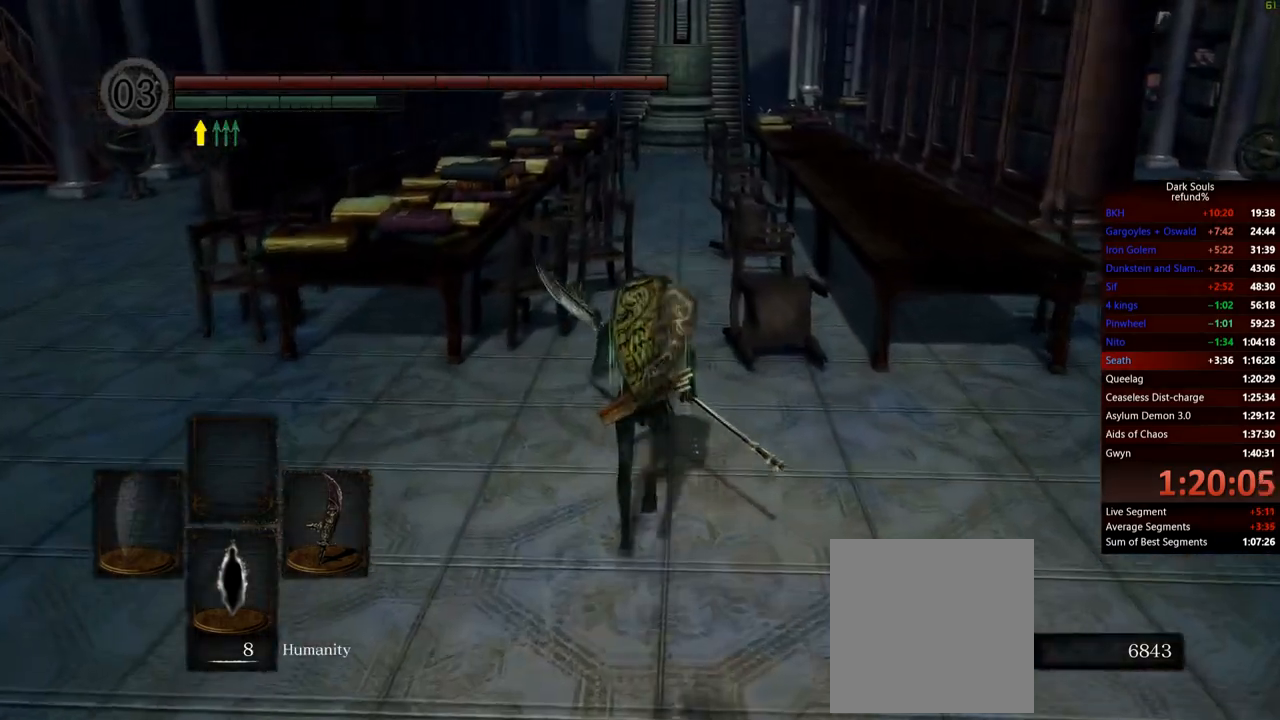
{"buttons": ["B"], "left_stick": "up", "right_stick": "center", "events": []}
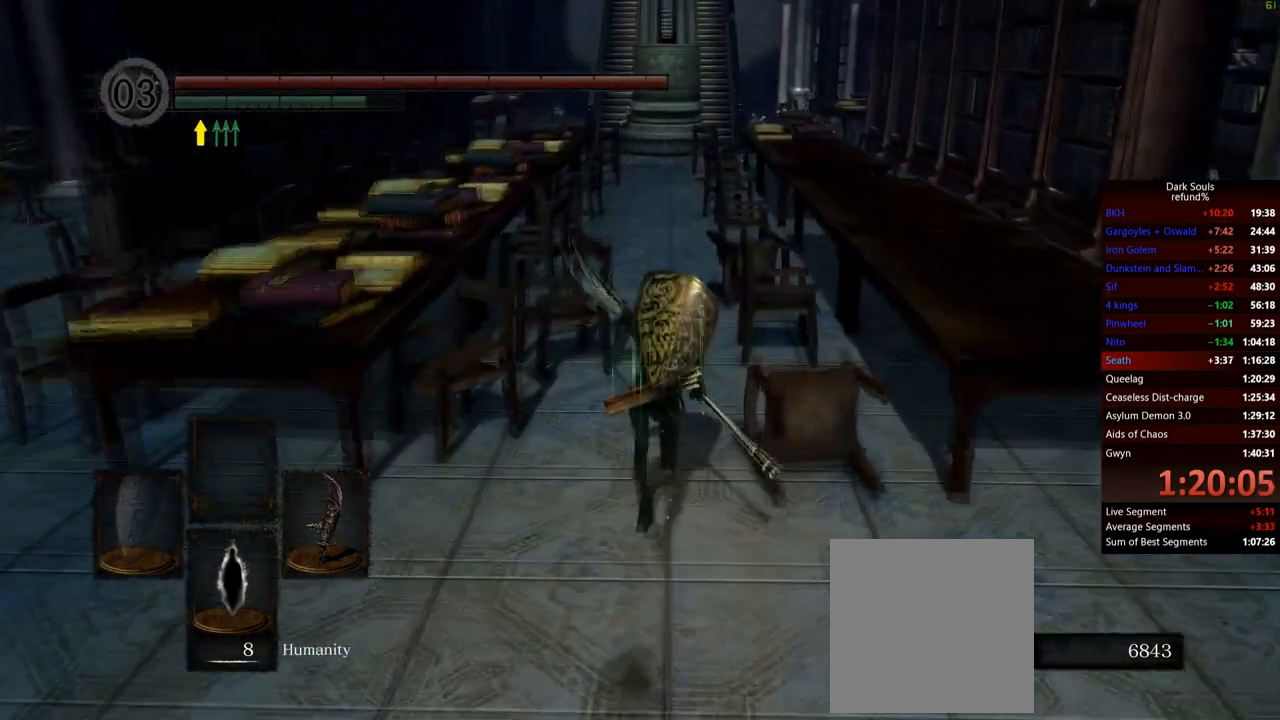
{"buttons": ["B"], "left_stick": "up", "right_stick": "center", "events": []}
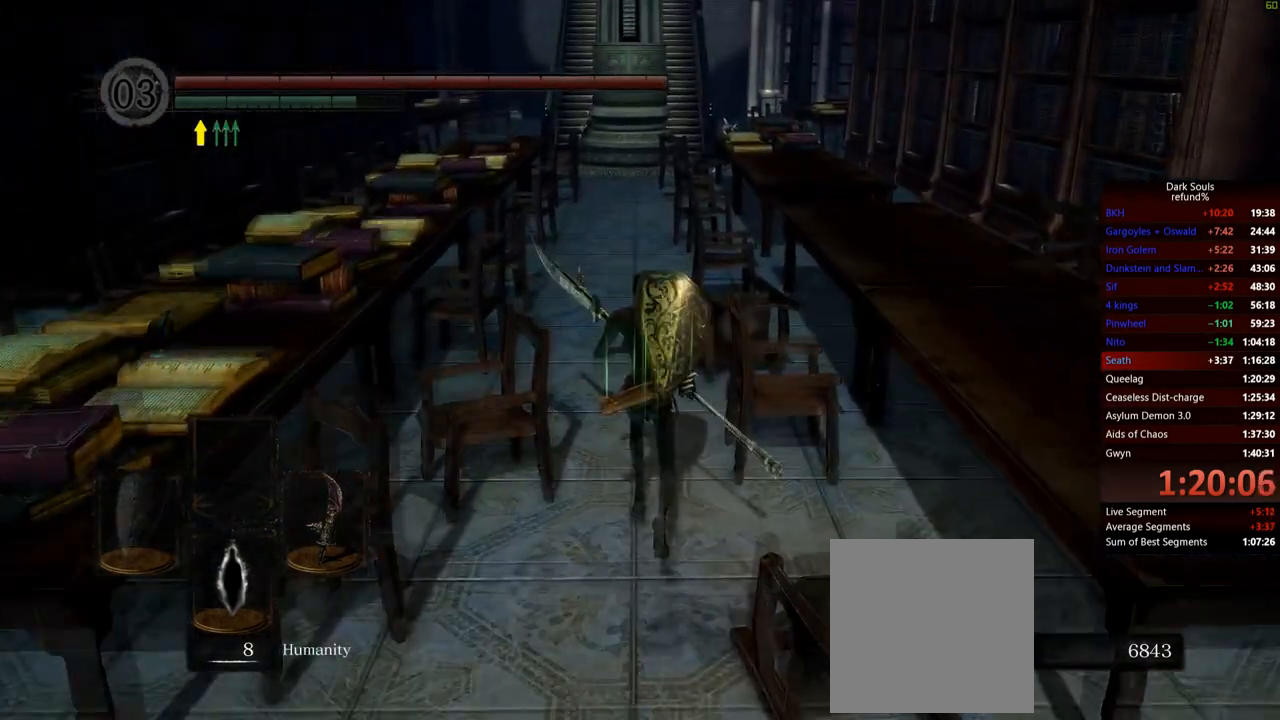
{"buttons": ["B"], "left_stick": "up", "right_stick": "center", "events": []}
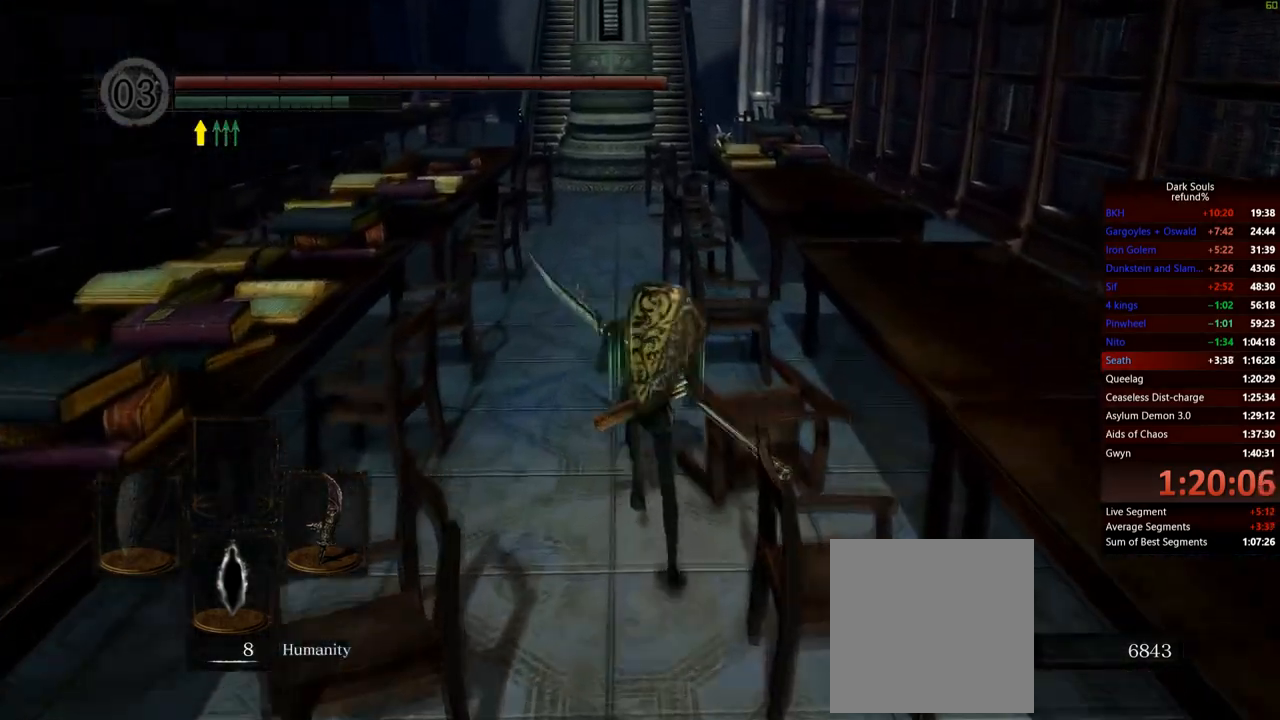
{"buttons": ["B"], "left_stick": "up", "right_stick": "center", "events": []}
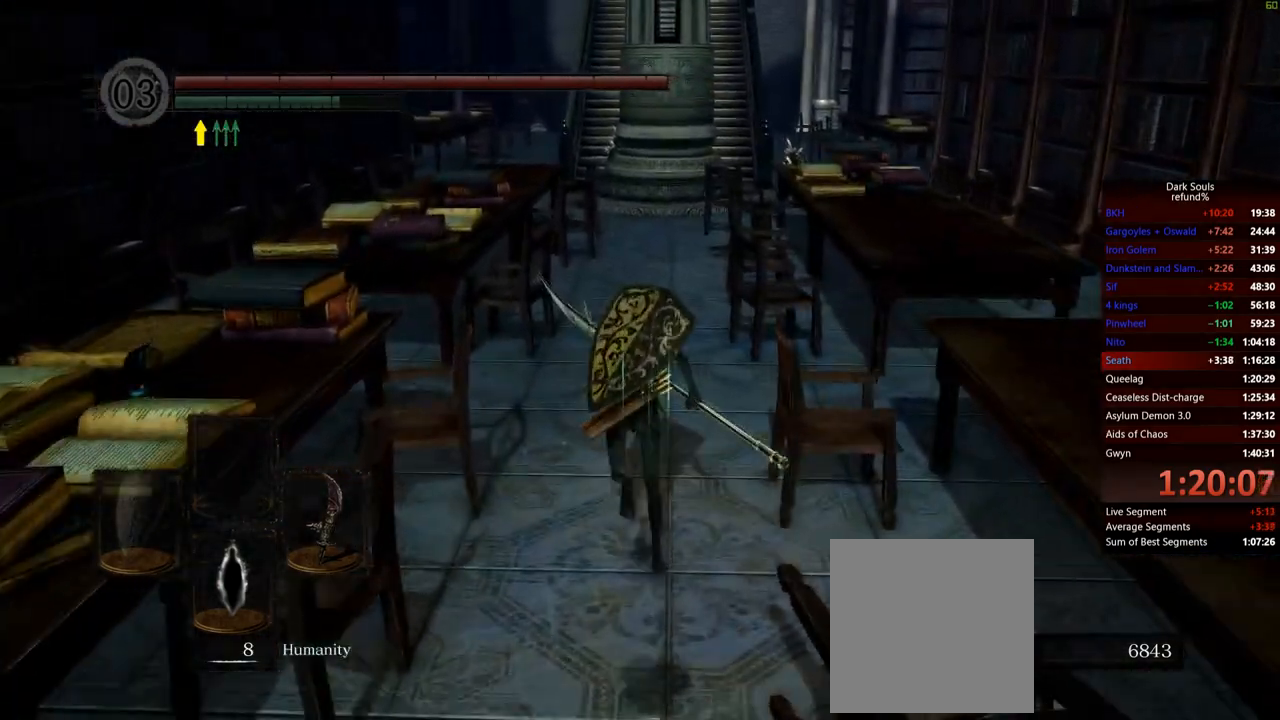
{"buttons": ["B"], "left_stick": "up", "right_stick": "center", "events": []}
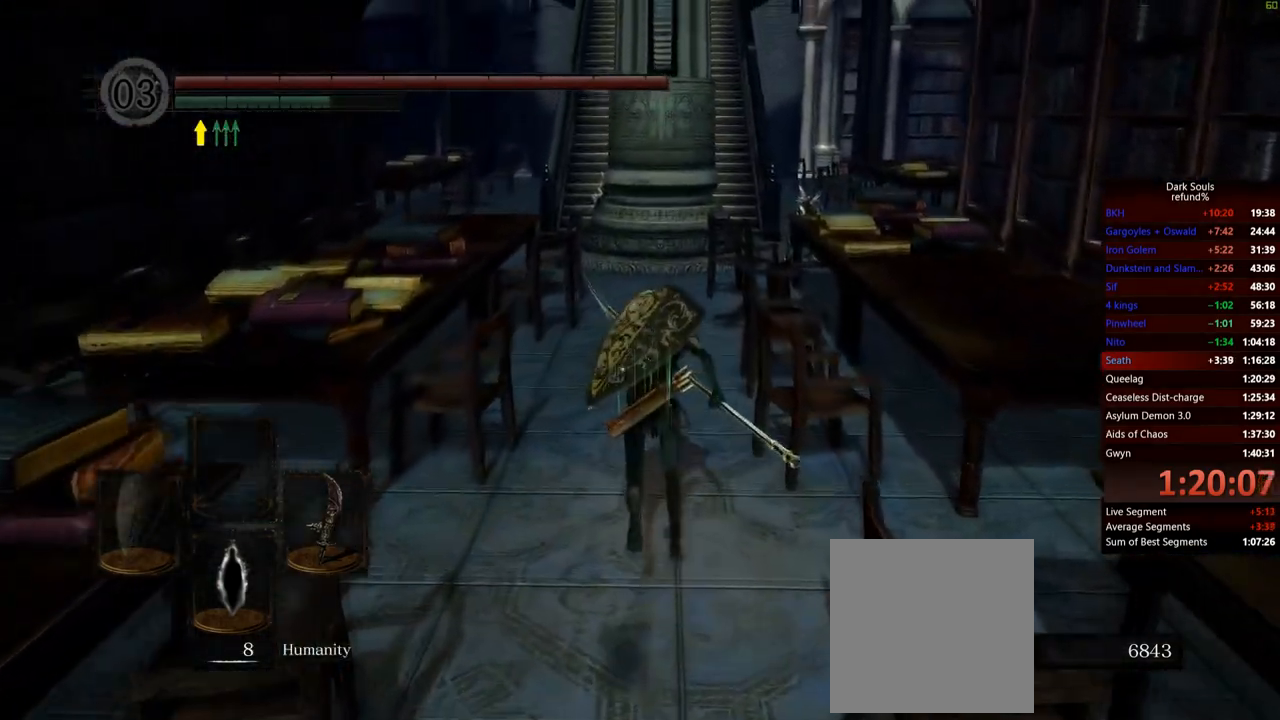
{"buttons": ["B"], "left_stick": "up", "right_stick": "center", "events": []}
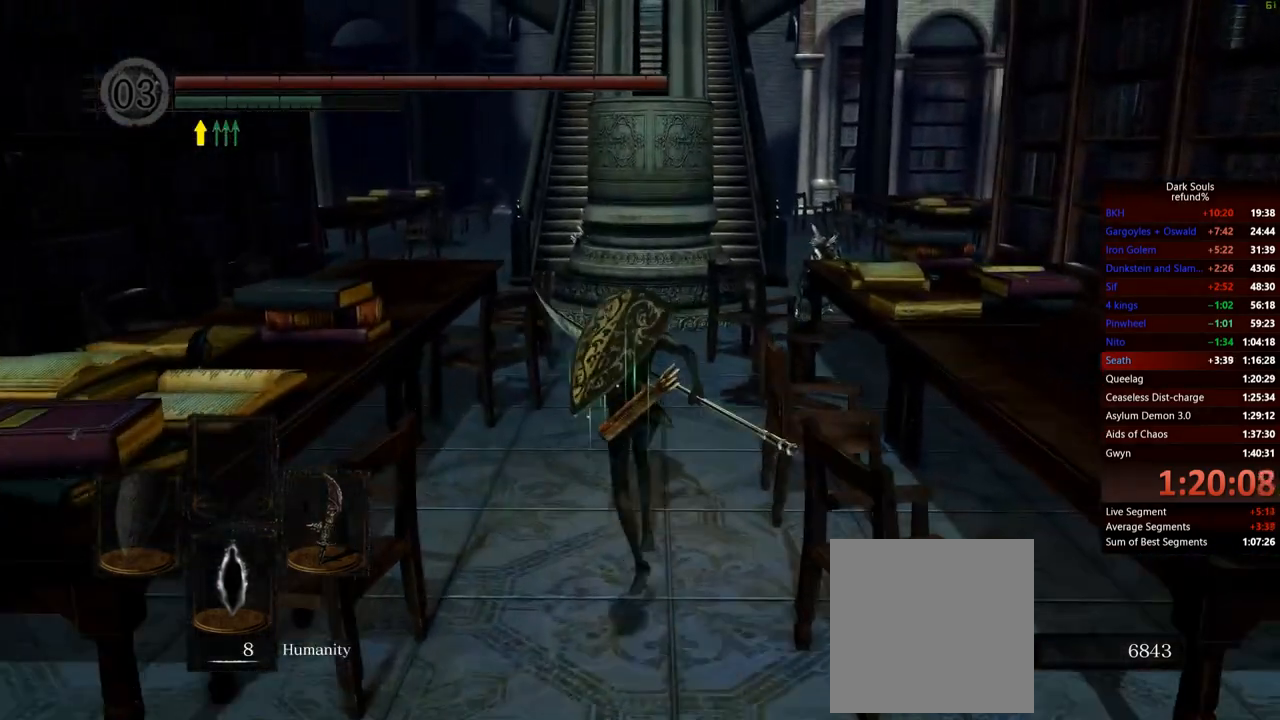
{"buttons": ["B"], "left_stick": "up", "right_stick": "center", "events": []}
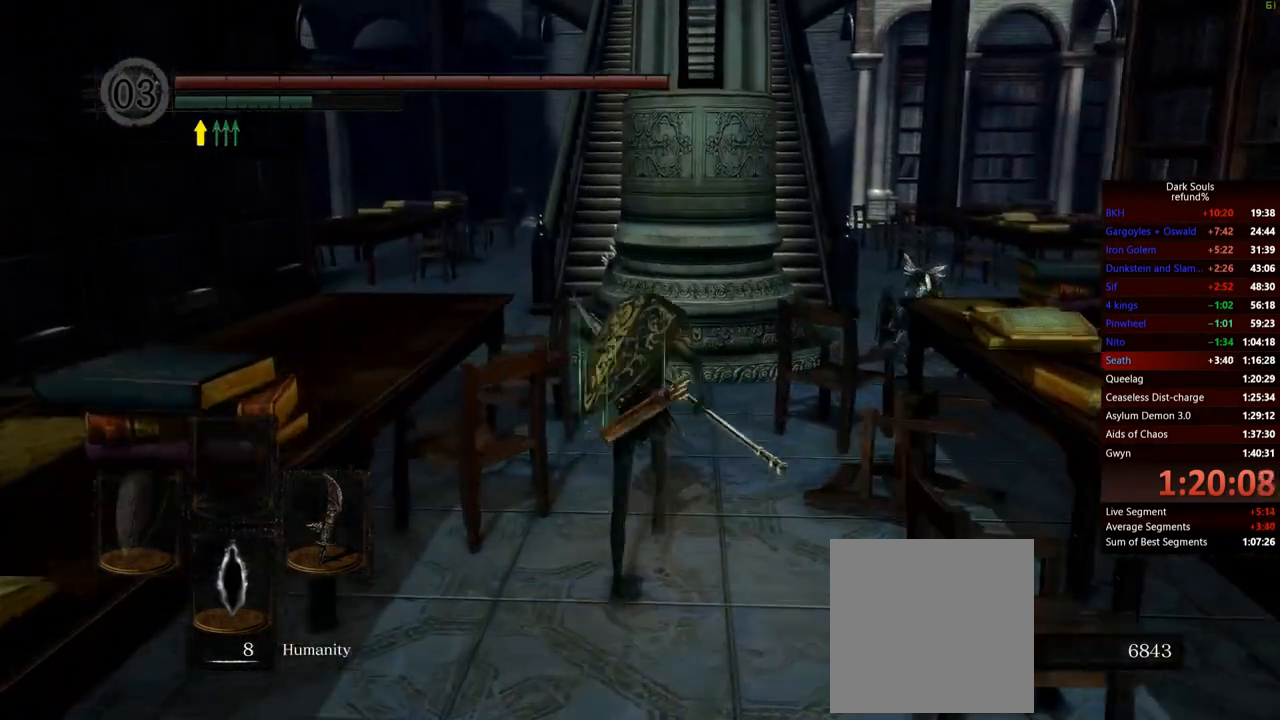
{"buttons": ["B"], "left_stick": "up", "right_stick": "down-left", "events": [[401, "right_stick", "down-left"]]}
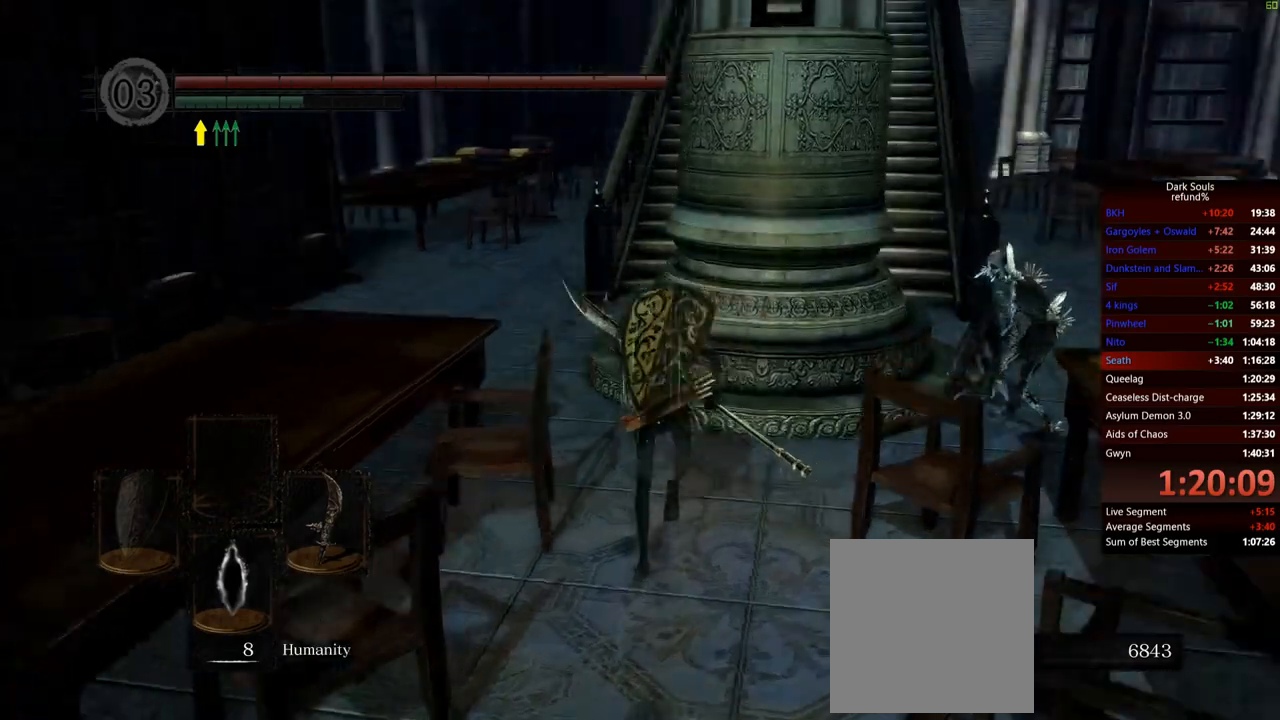
{"buttons": ["B"], "left_stick": "up", "right_stick": "center", "events": [[100, "right_stick", "center"]]}
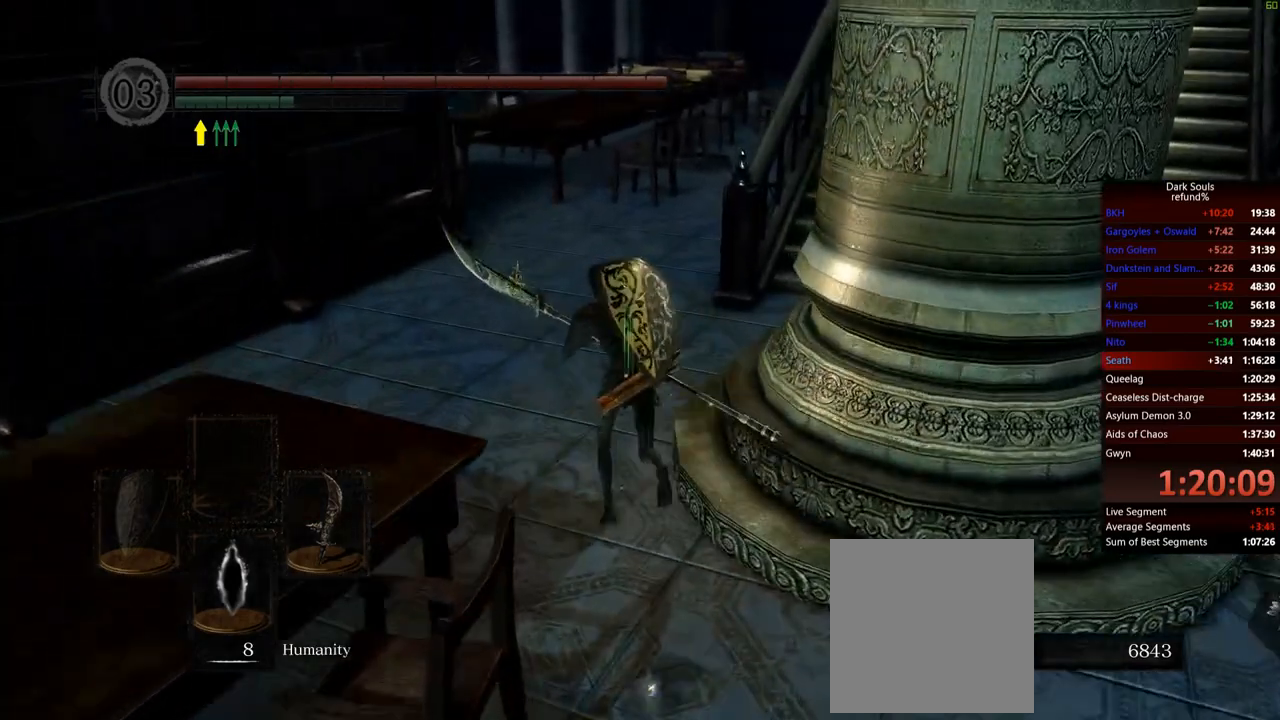
{"buttons": ["B"], "left_stick": "up", "right_stick": "center", "events": [[50, "right_stick", "right"], [417, "right_stick", "center"]]}
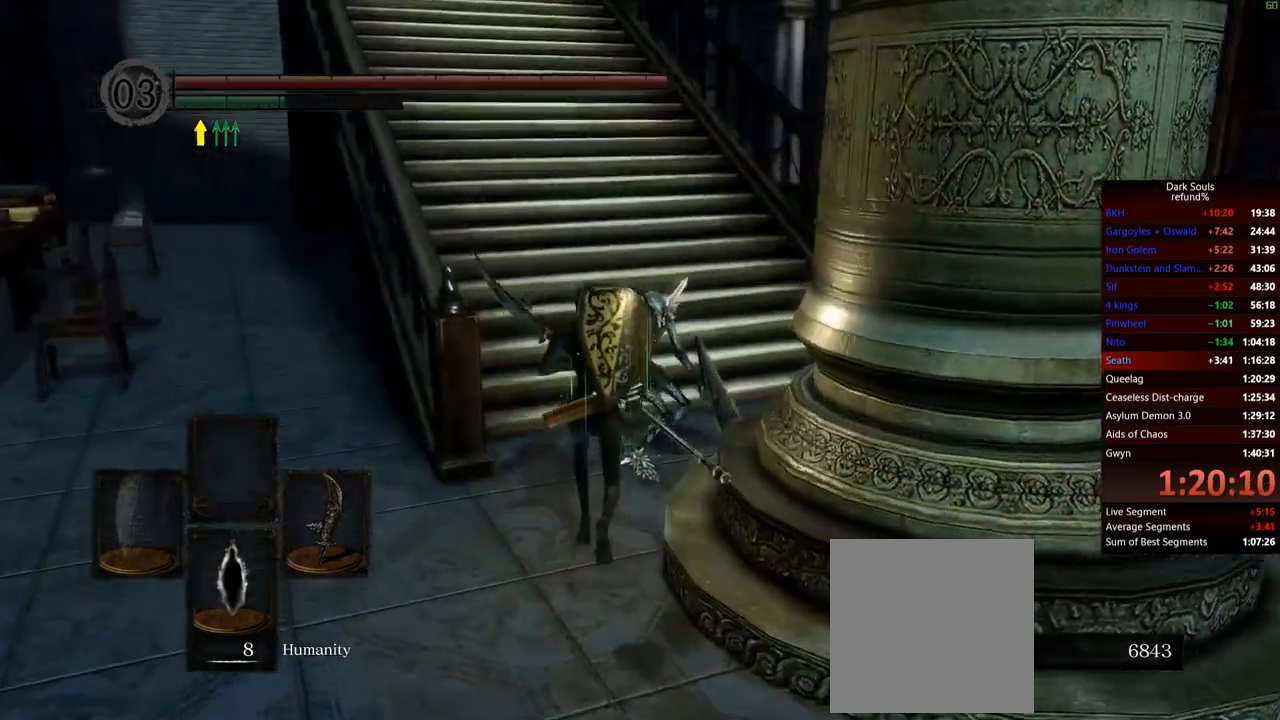
{"buttons": [], "left_stick": "up-right", "right_stick": "center", "events": [[267, "B", "up"], [417, "left_stick", "up-right"]]}
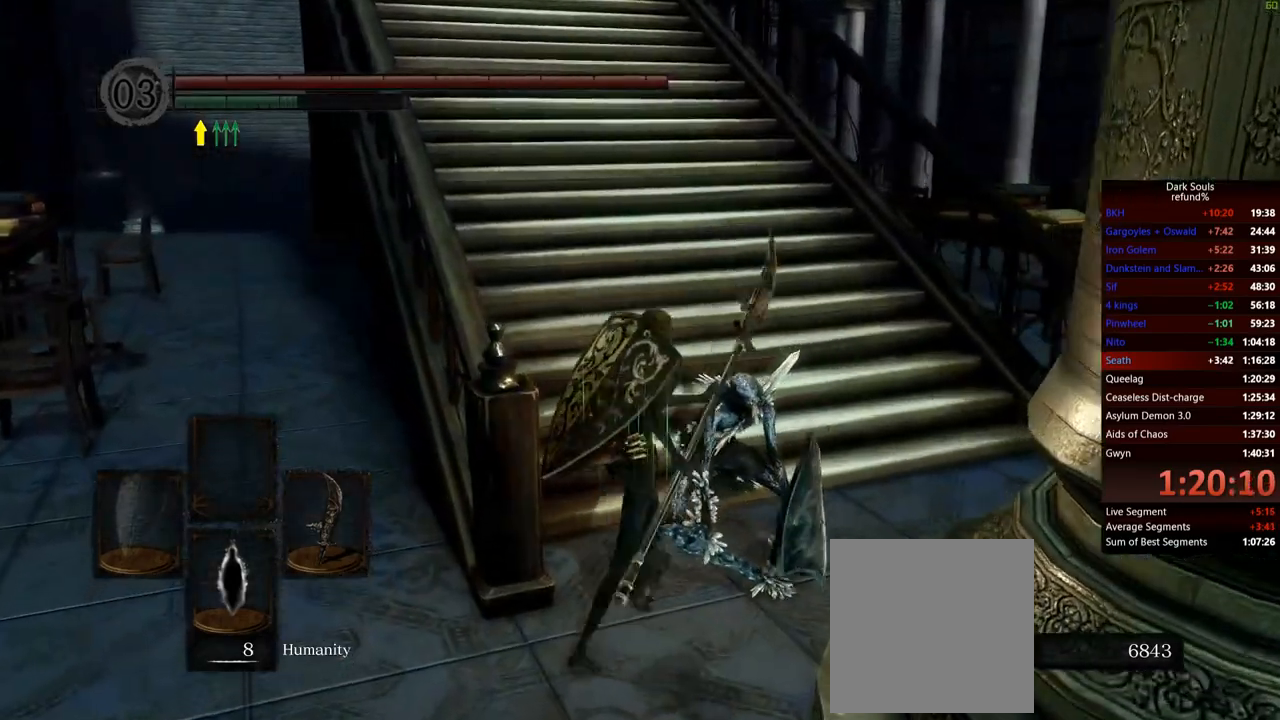
{"buttons": [], "left_stick": "up-right", "right_stick": "center", "events": [[67, "R1", "down"], [251, "R1", "up"]]}